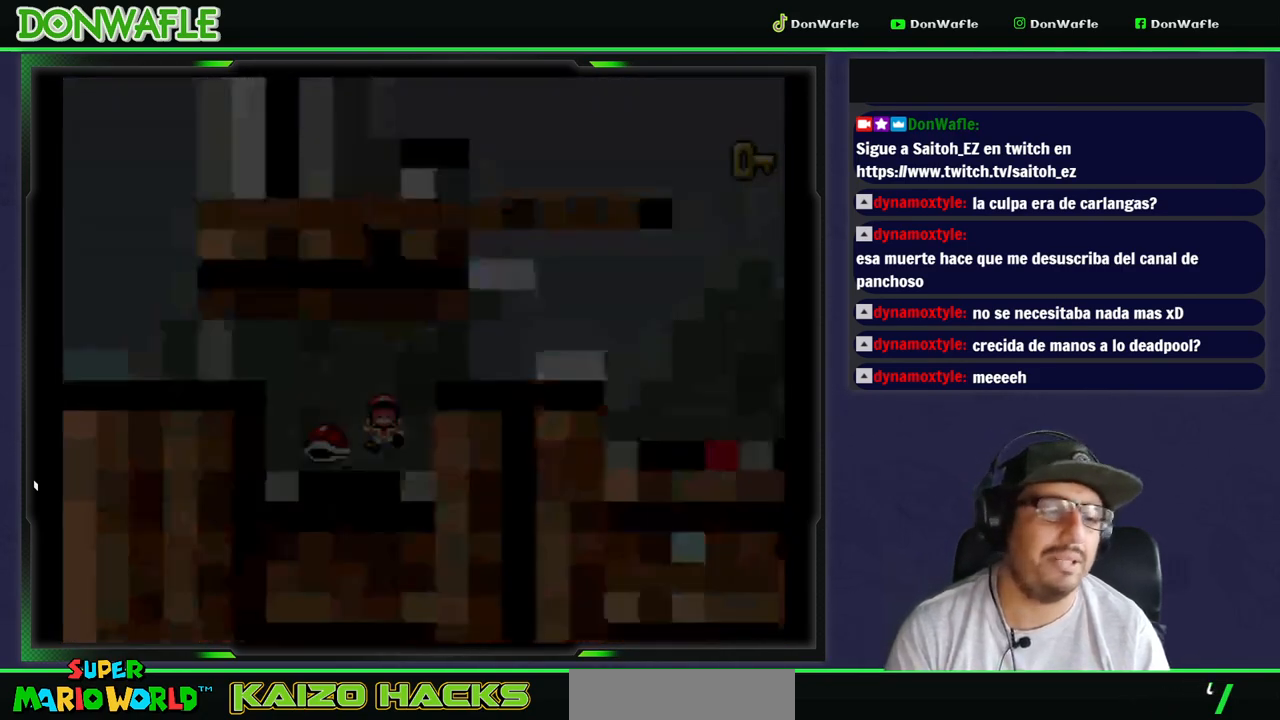
Gameplay with a controller (Nintendo layout); each line is a JSON object with the inputs held at the frame after it. "events" lists button and stick changes between this image and that frame as [ms after this image, input, new state], when the widget could be followed in between. Not read: L3 R3 START.
{"buttons": ["Y"], "events": []}
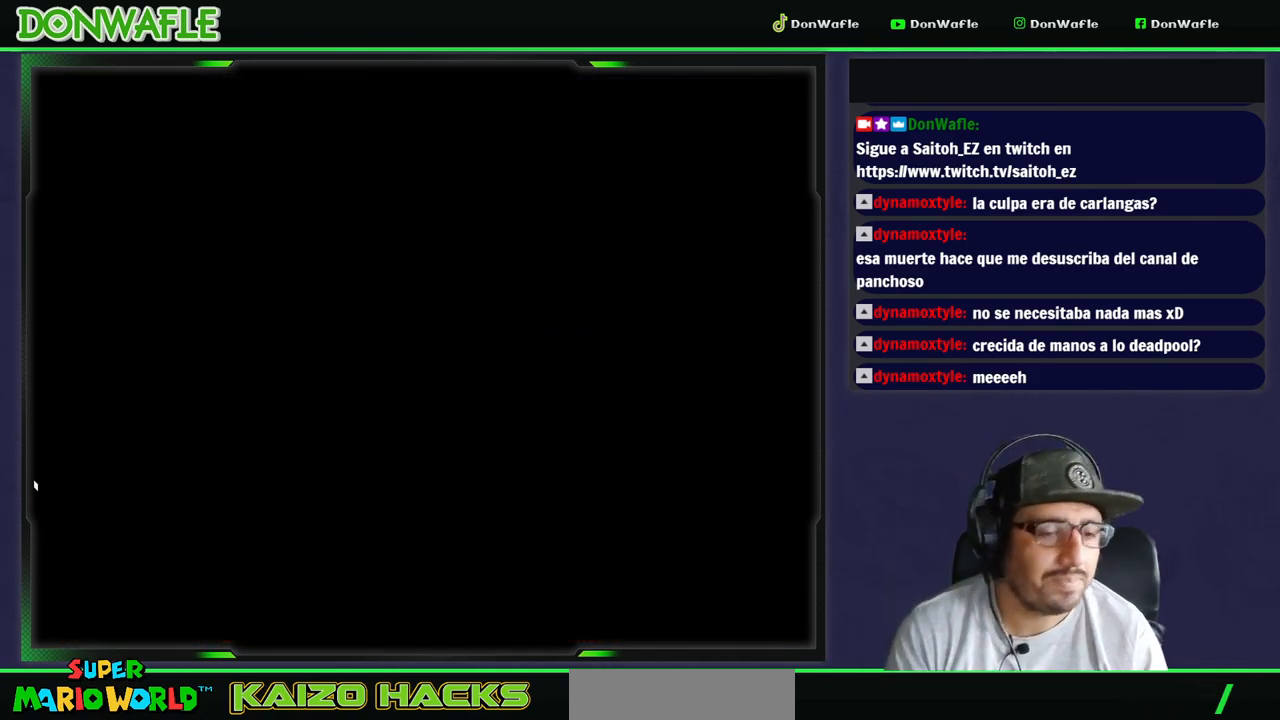
{"buttons": ["Y"], "events": []}
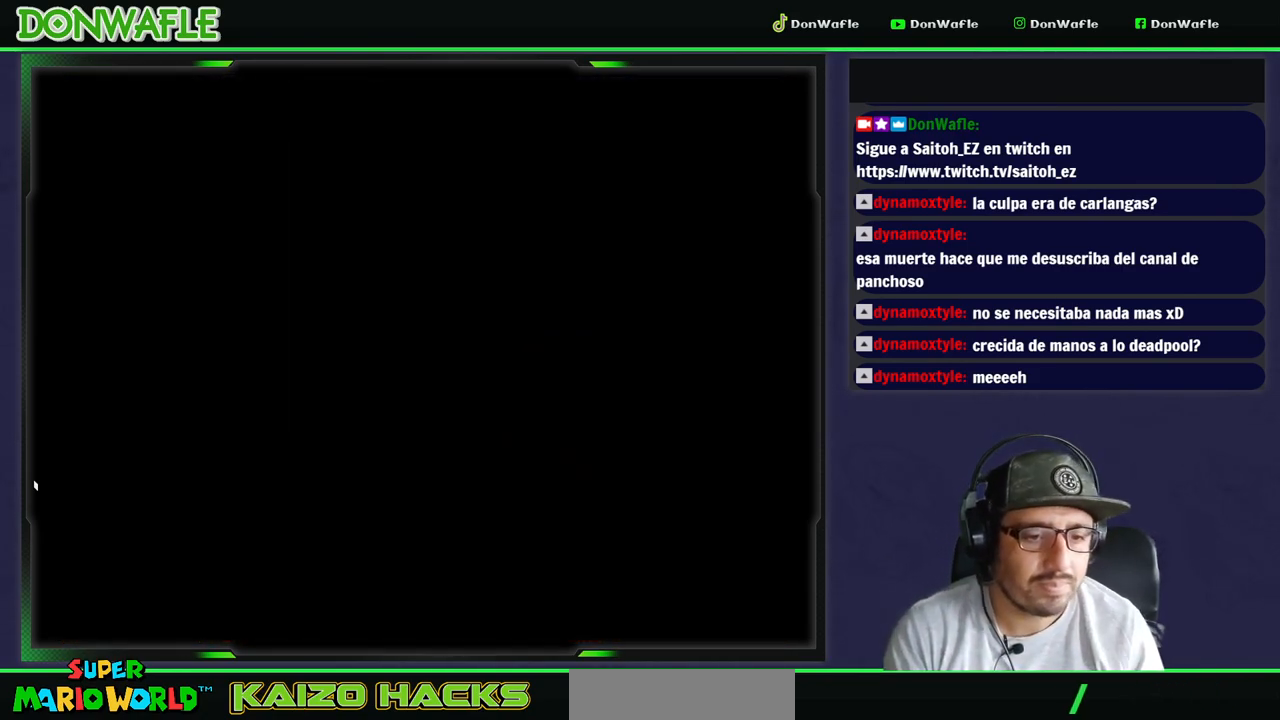
{"buttons": ["Y", "DPAD_RIGHT"], "events": [[217, "DPAD_RIGHT", "down"]]}
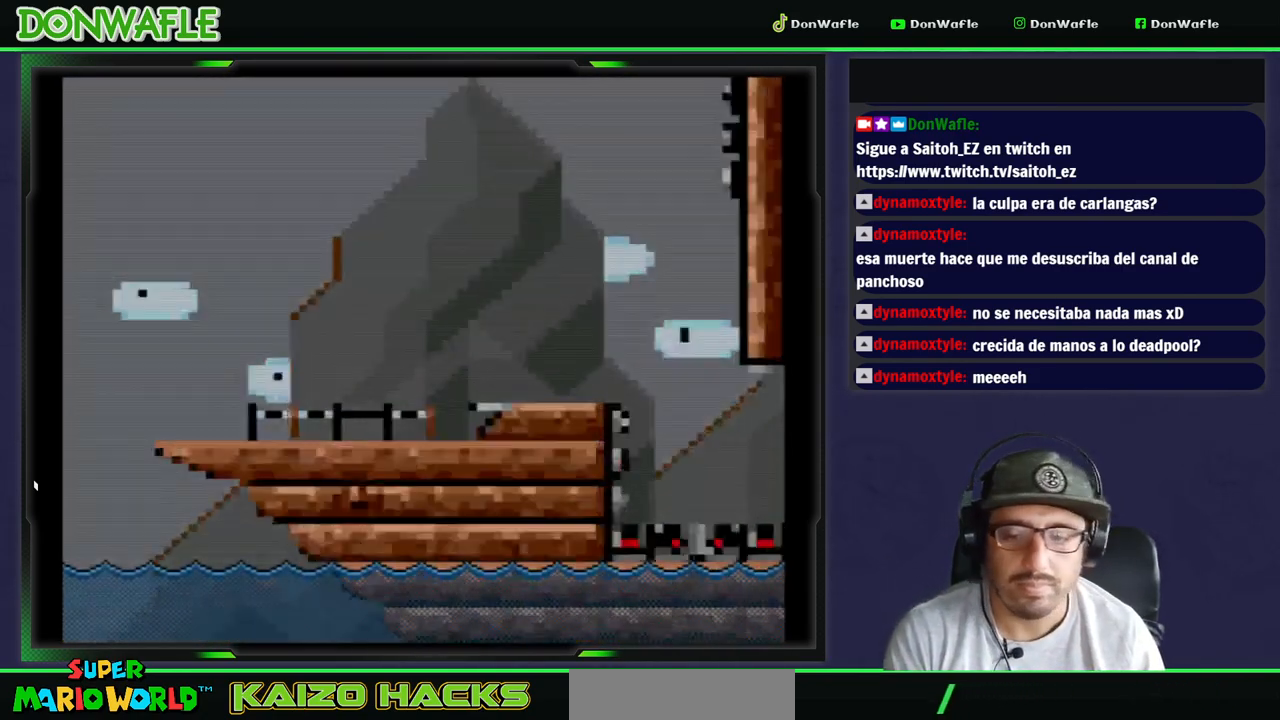
{"buttons": ["Y", "DPAD_RIGHT"], "events": []}
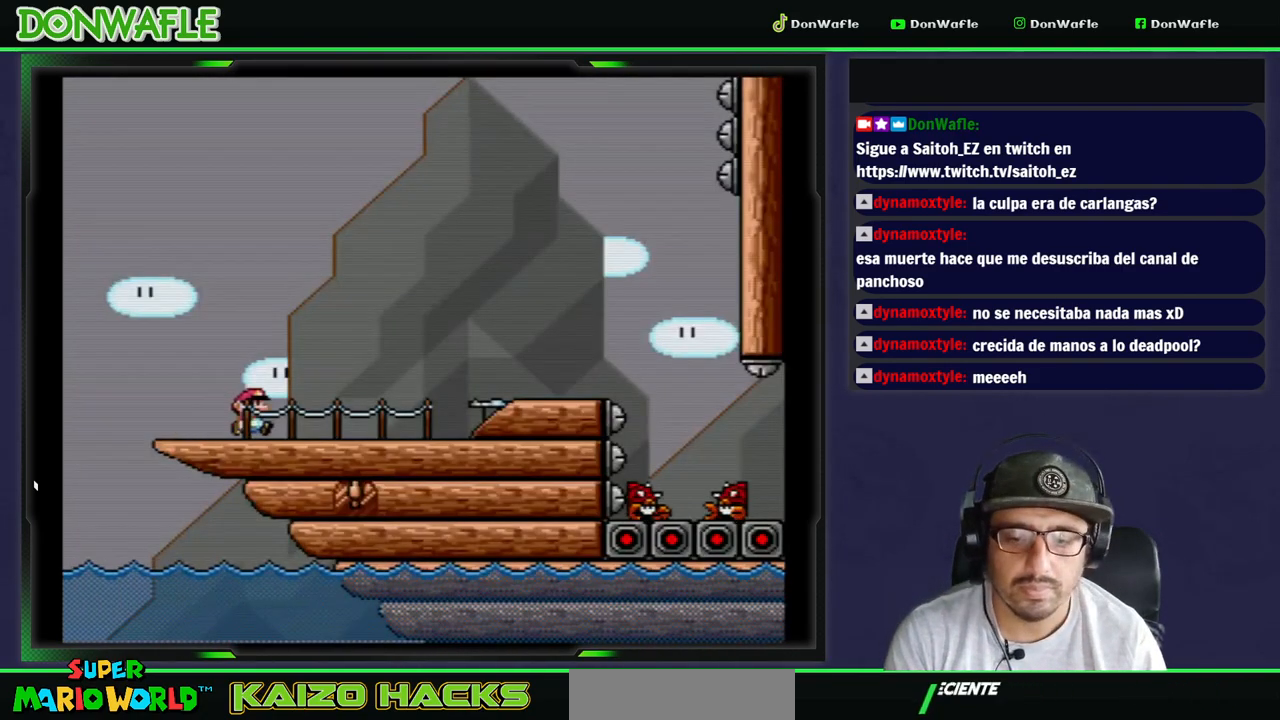
{"buttons": ["A", "X", "DPAD_RIGHT"], "events": [[233, "X", "down"], [283, "Y", "up"], [367, "A", "down"]]}
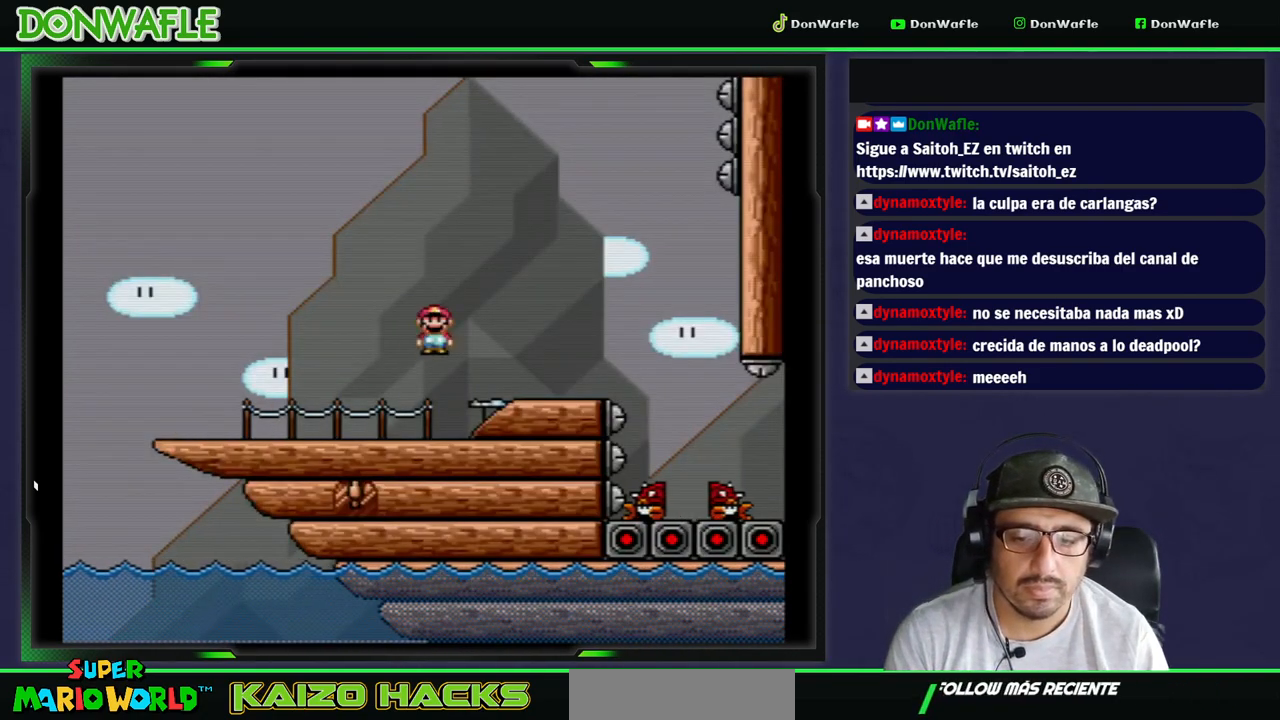
{"buttons": ["Y"], "events": [[217, "A", "up"], [233, "X", "up"], [283, "Y", "down"], [500, "DPAD_RIGHT", "up"]]}
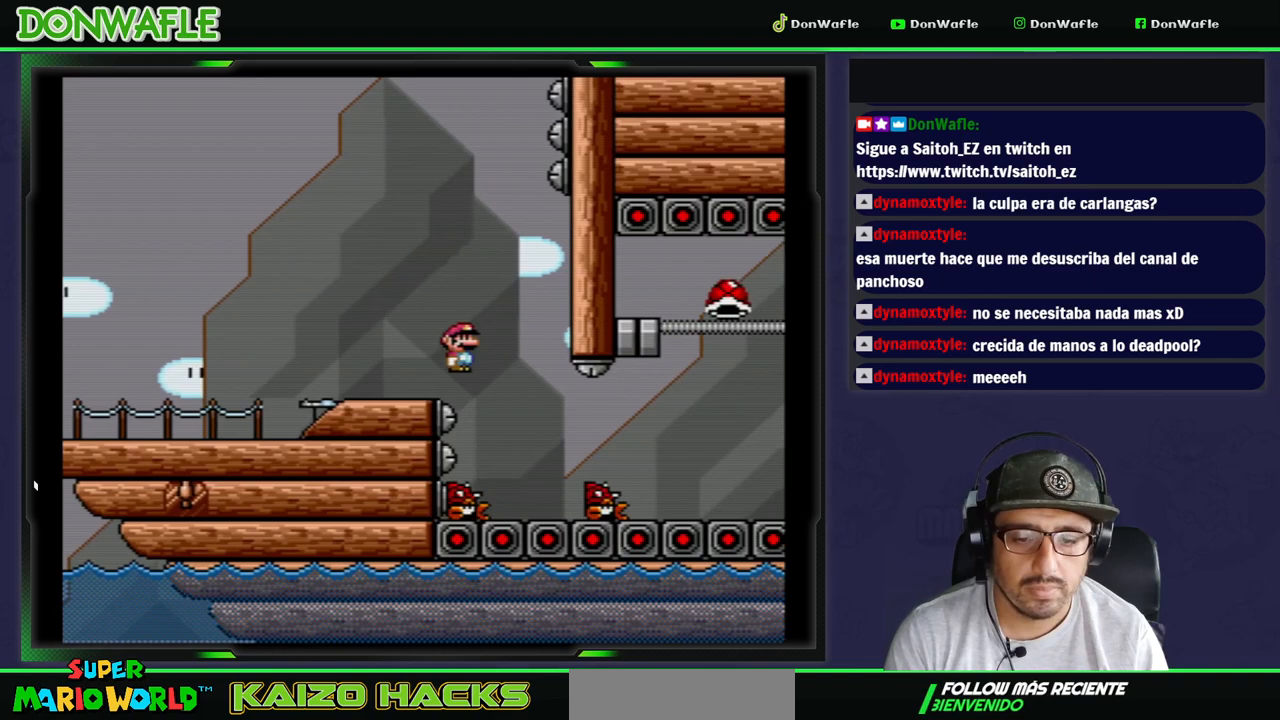
{"buttons": ["Y"], "events": [[50, "DPAD_LEFT", "down"], [200, "DPAD_LEFT", "up"], [317, "DPAD_RIGHT", "down"], [417, "DPAD_RIGHT", "up"]]}
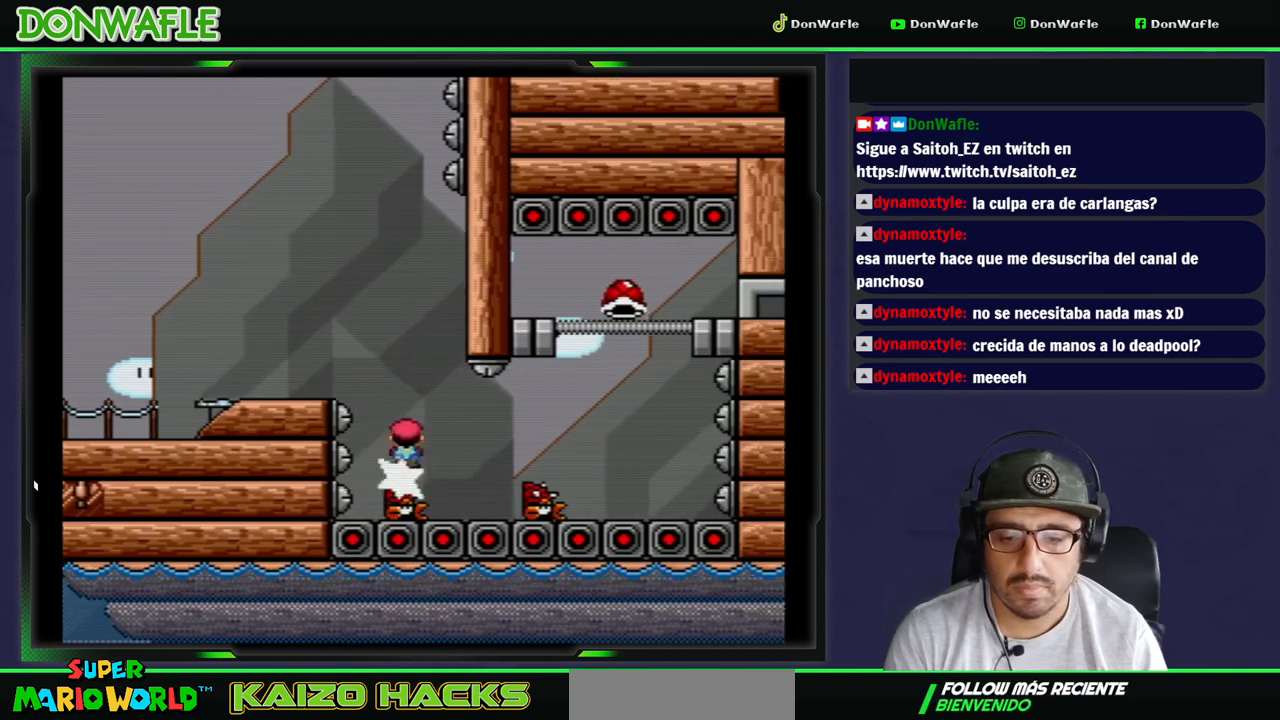
{"buttons": ["Y", "DPAD_RIGHT"], "events": [[250, "DPAD_LEFT", "down"], [350, "DPAD_LEFT", "up"], [433, "DPAD_RIGHT", "down"]]}
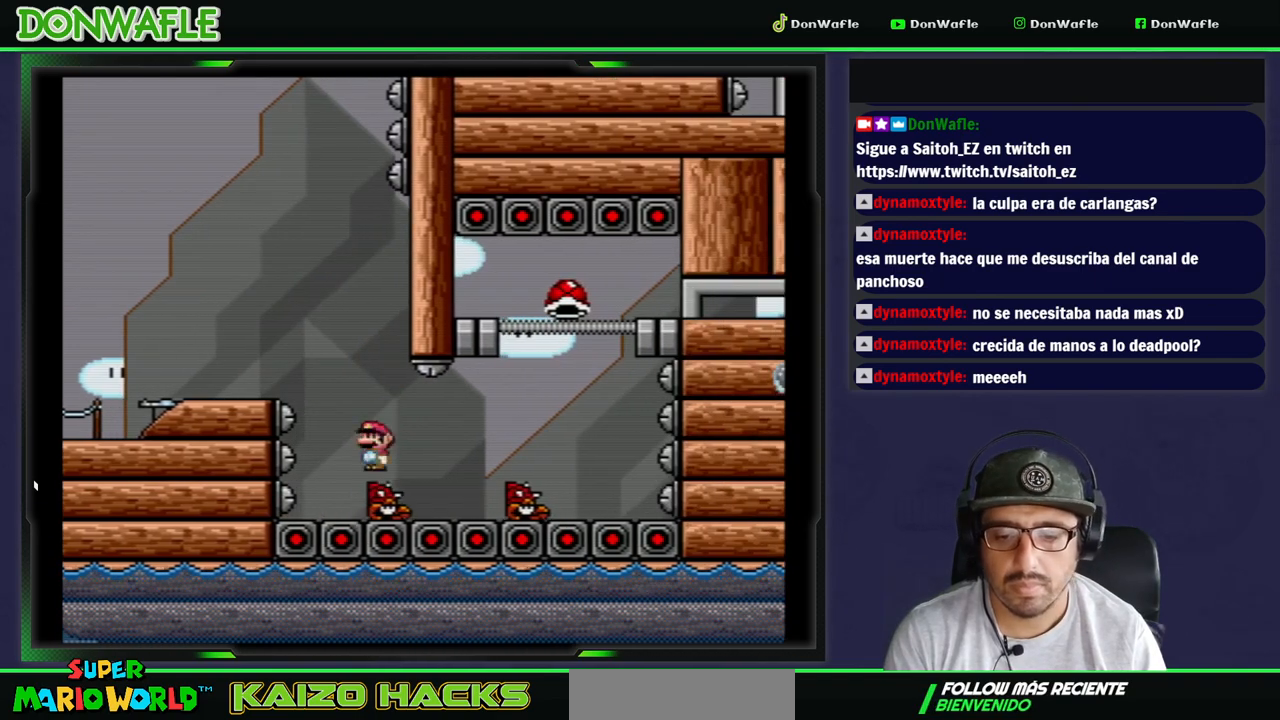
{"buttons": ["Y"], "events": [[100, "DPAD_RIGHT", "up"]]}
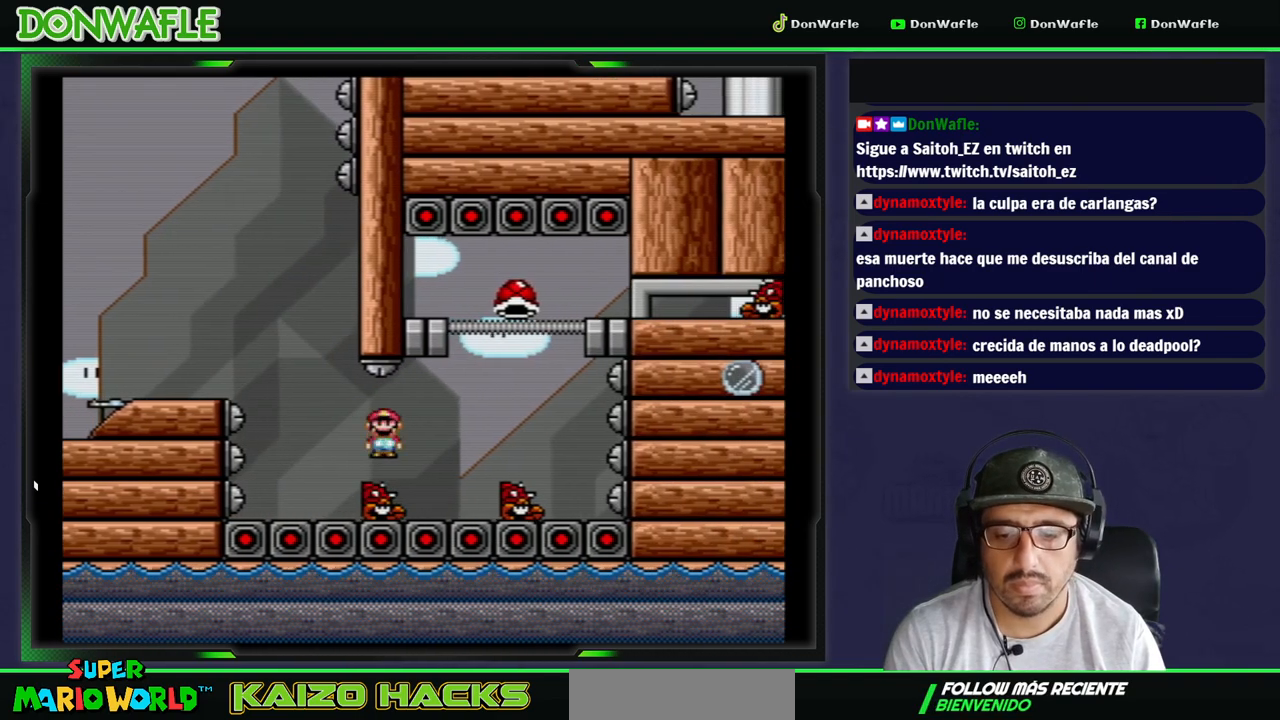
{"buttons": ["B", "Y"], "events": [[233, "B", "down"]]}
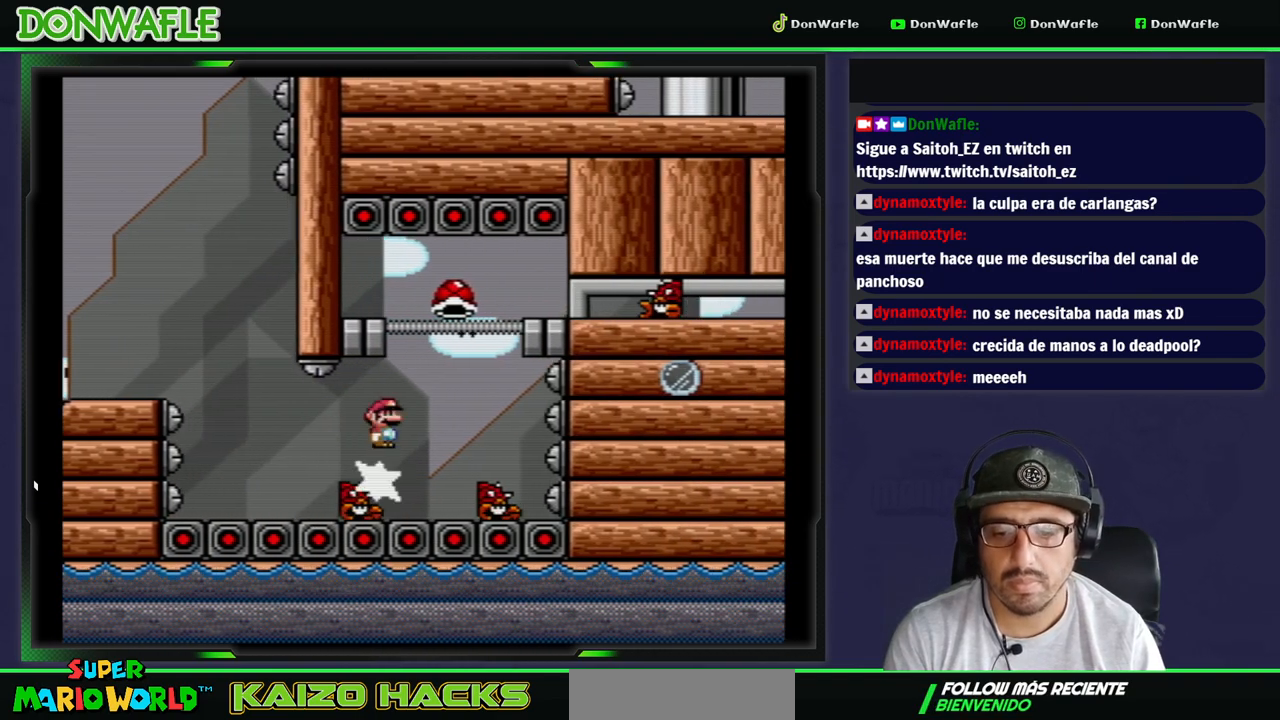
{"buttons": ["Y", "DPAD_RIGHT"], "events": [[267, "DPAD_LEFT", "down"], [300, "B", "up"], [433, "DPAD_LEFT", "up"], [483, "DPAD_RIGHT", "down"]]}
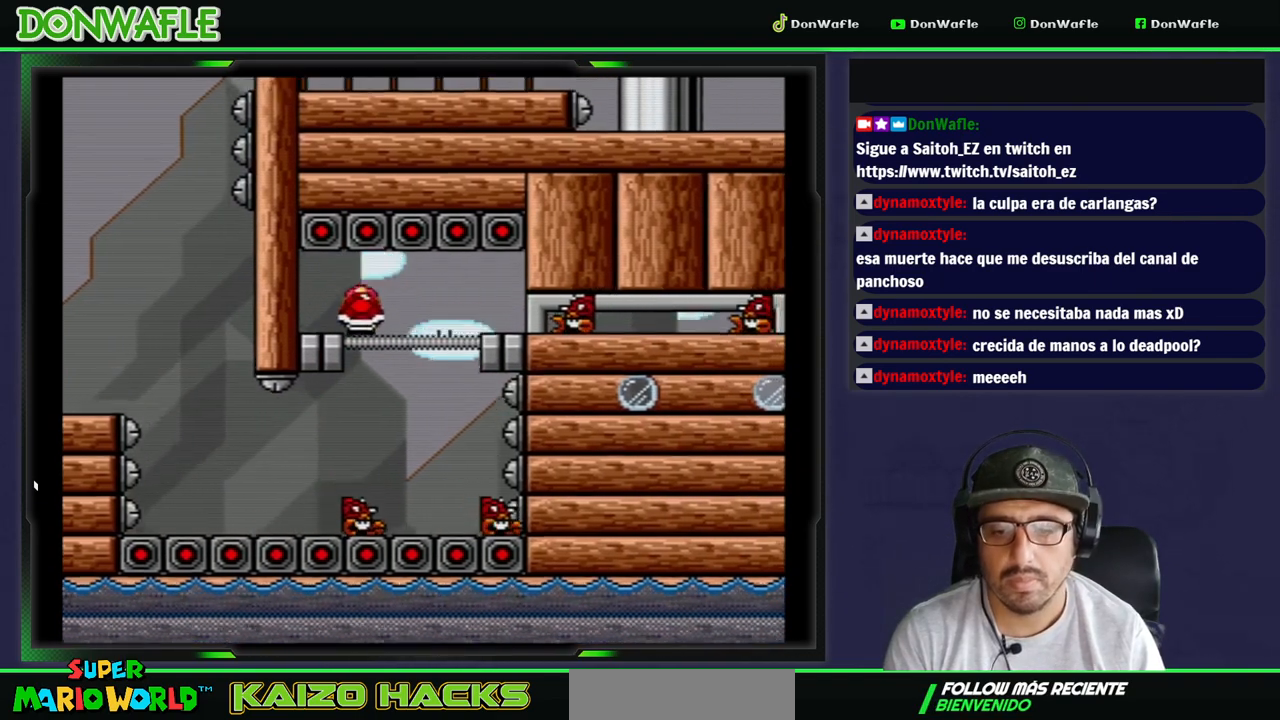
{"buttons": ["Y", "DPAD_RIGHT"], "events": [[233, "Y", "up"], [283, "Y", "down"]]}
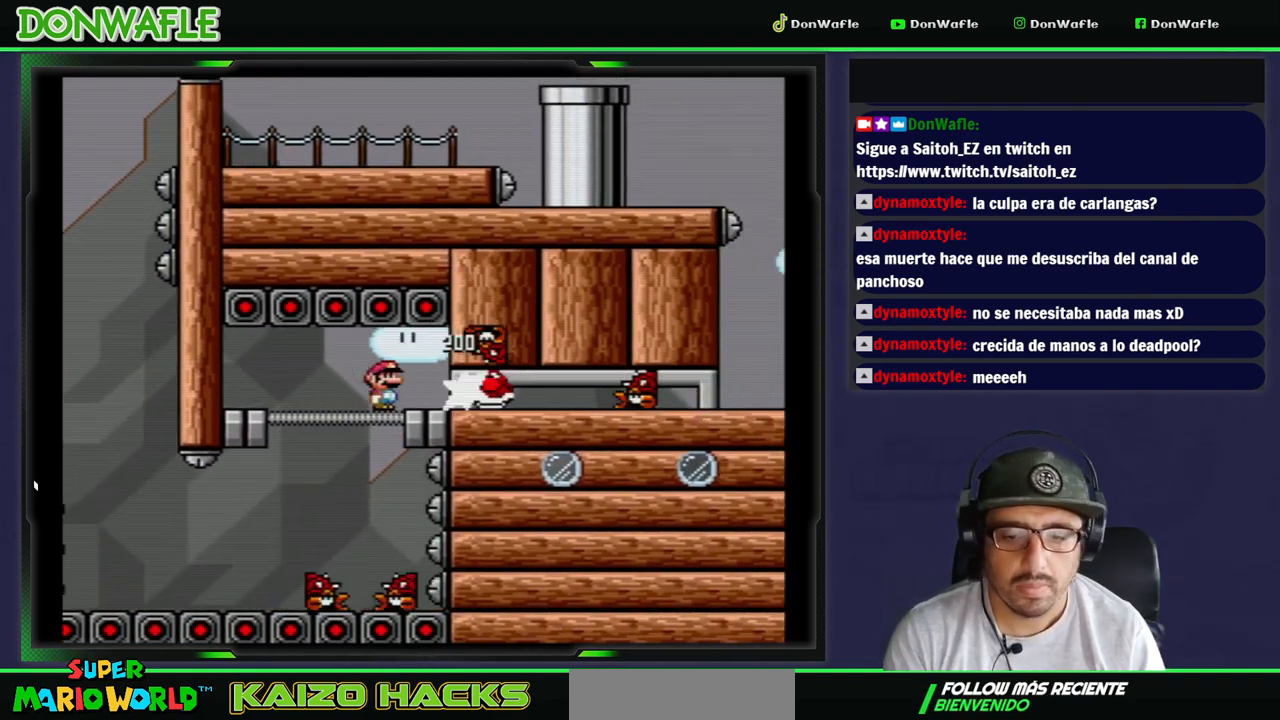
{"buttons": ["Y", "DPAD_RIGHT"], "events": []}
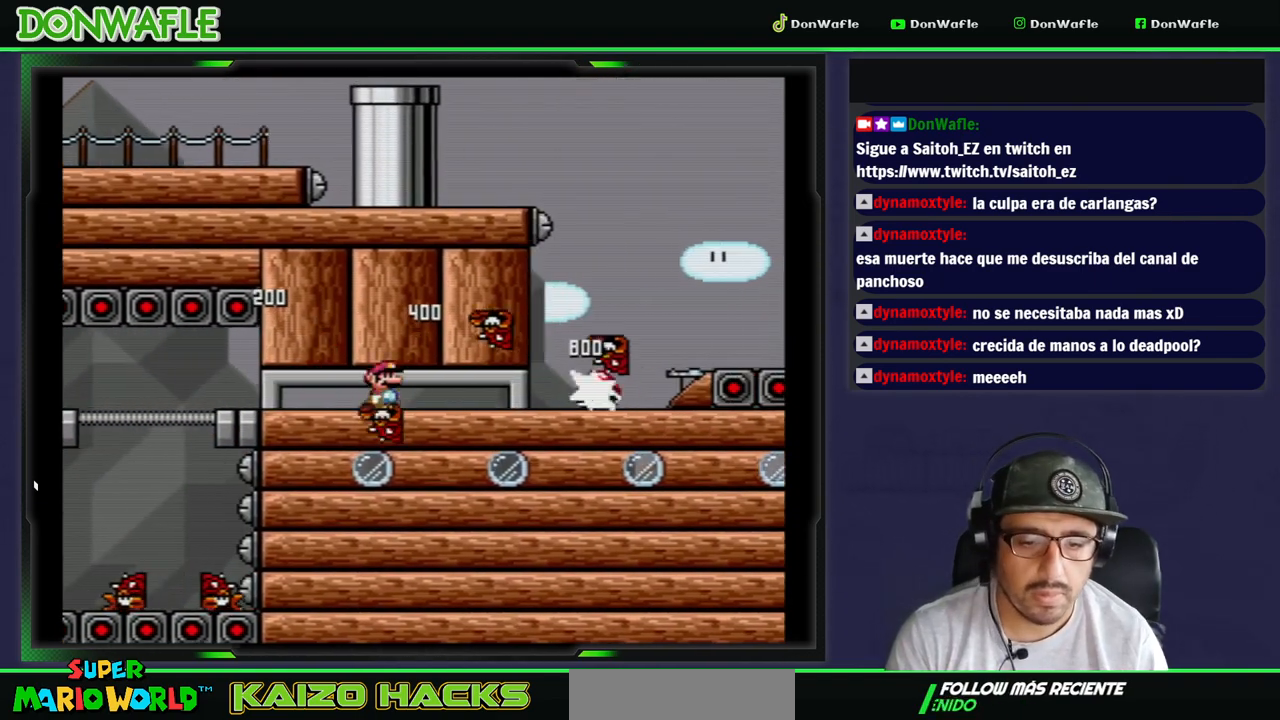
{"buttons": ["B", "Y", "DPAD_RIGHT"], "events": [[433, "B", "down"]]}
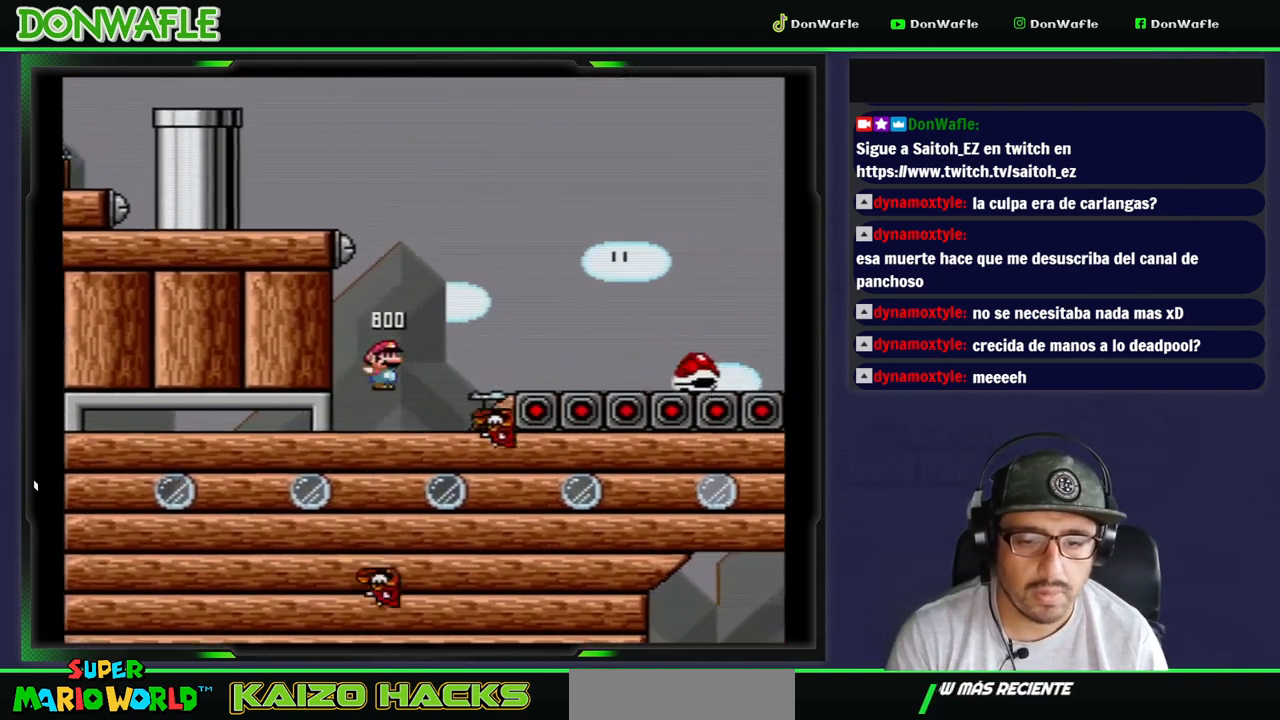
{"buttons": ["B", "Y", "DPAD_RIGHT"], "events": [[17, "DPAD_RIGHT", "up"], [67, "B", "up"], [133, "DPAD_RIGHT", "down"], [200, "B", "down"]]}
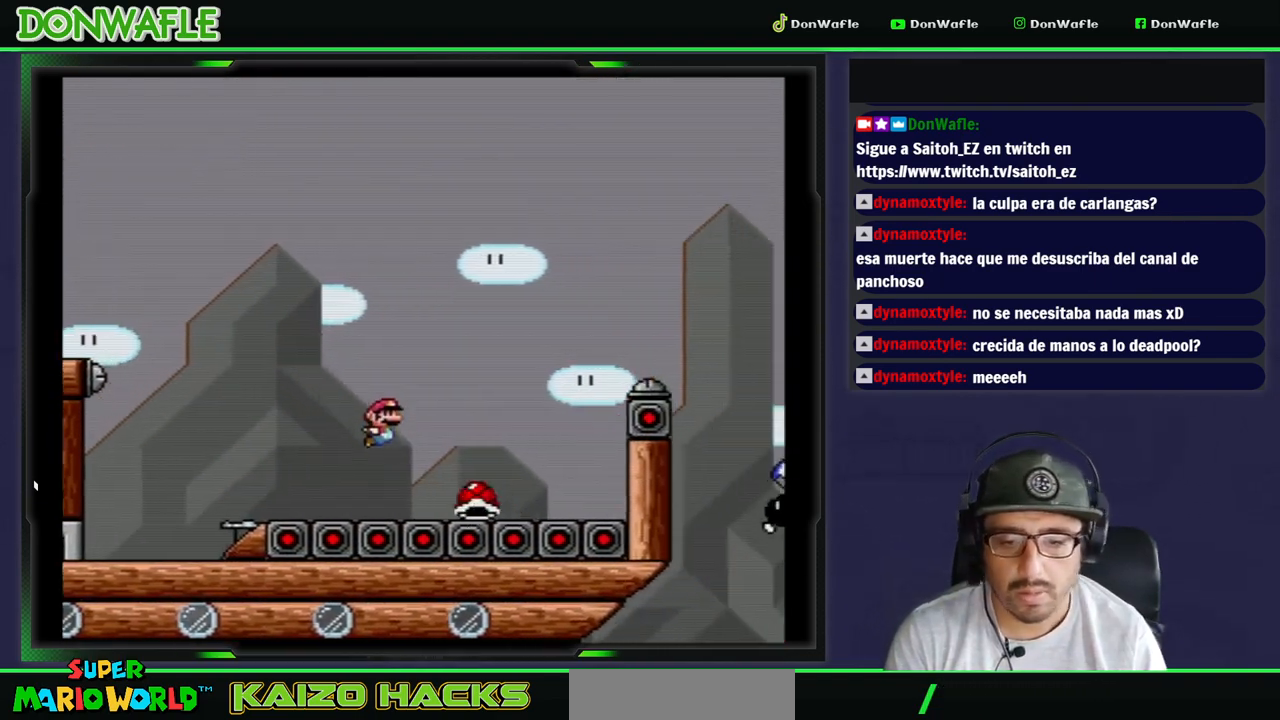
{"buttons": ["B", "Y", "DPAD_RIGHT"], "events": []}
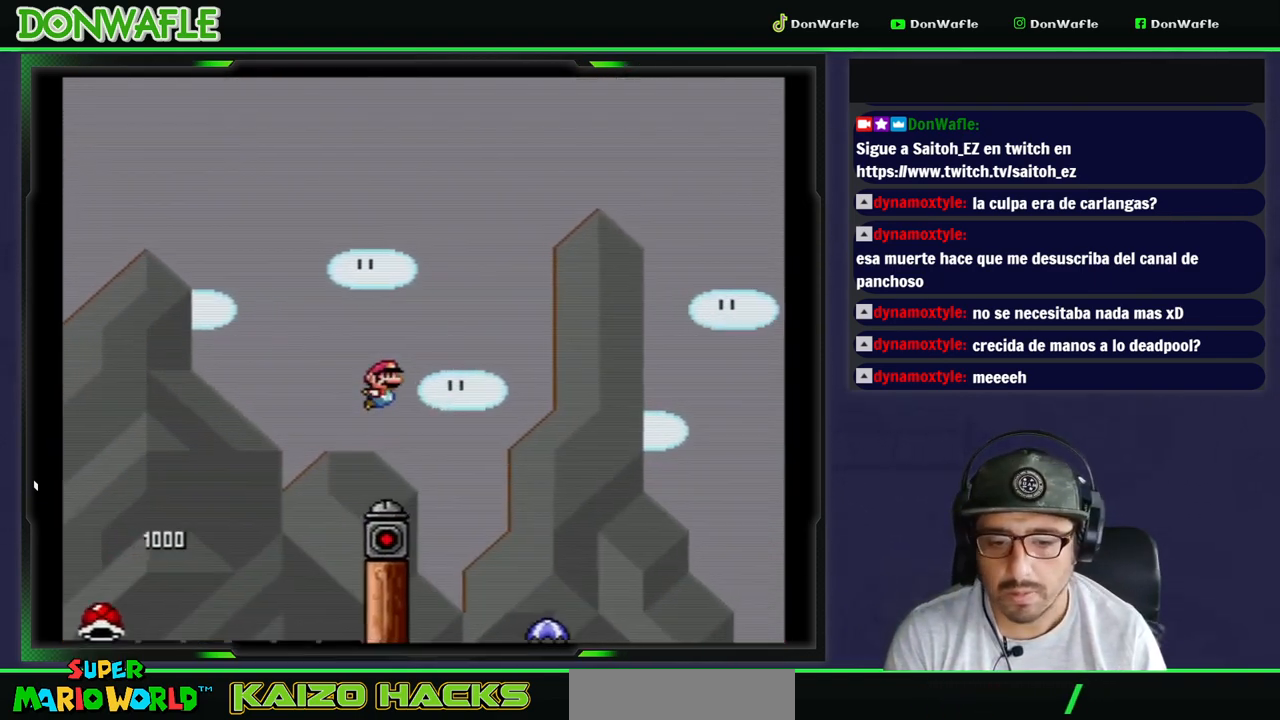
{"buttons": ["B", "Y", "DPAD_RIGHT"], "events": [[283, "B", "up"], [383, "B", "down"]]}
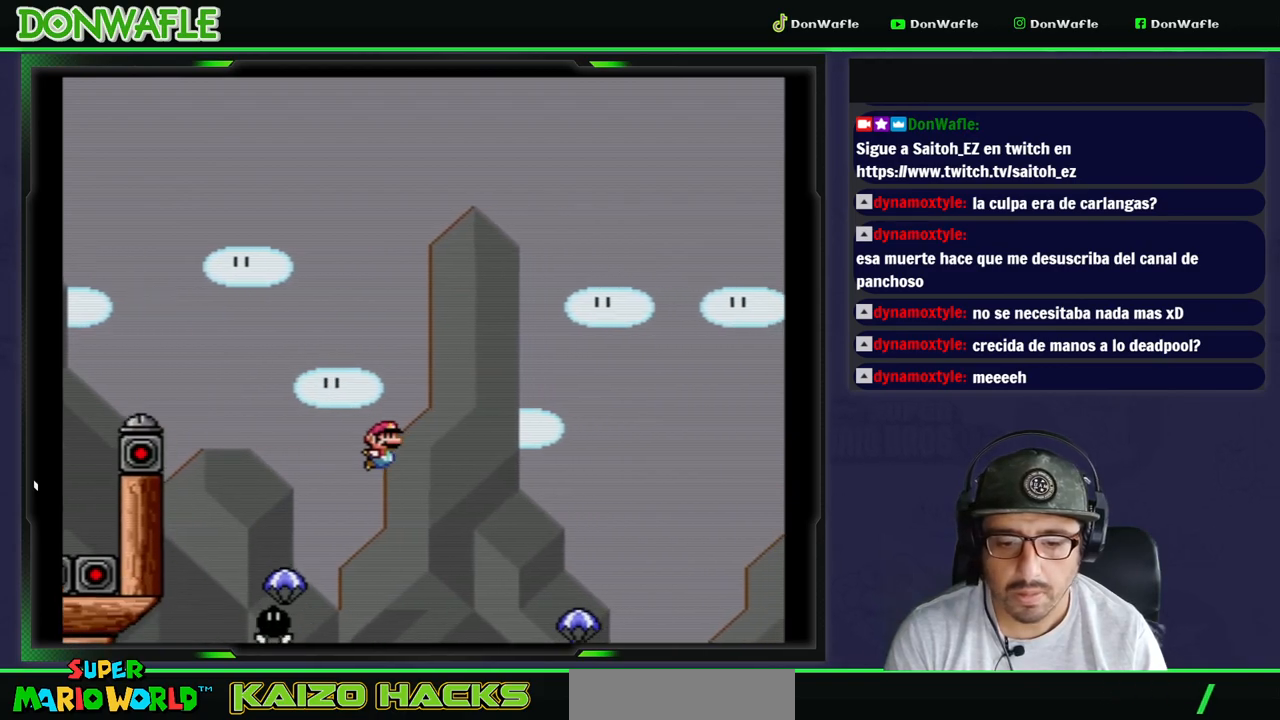
{"buttons": ["B", "Y", "DPAD_RIGHT"], "events": []}
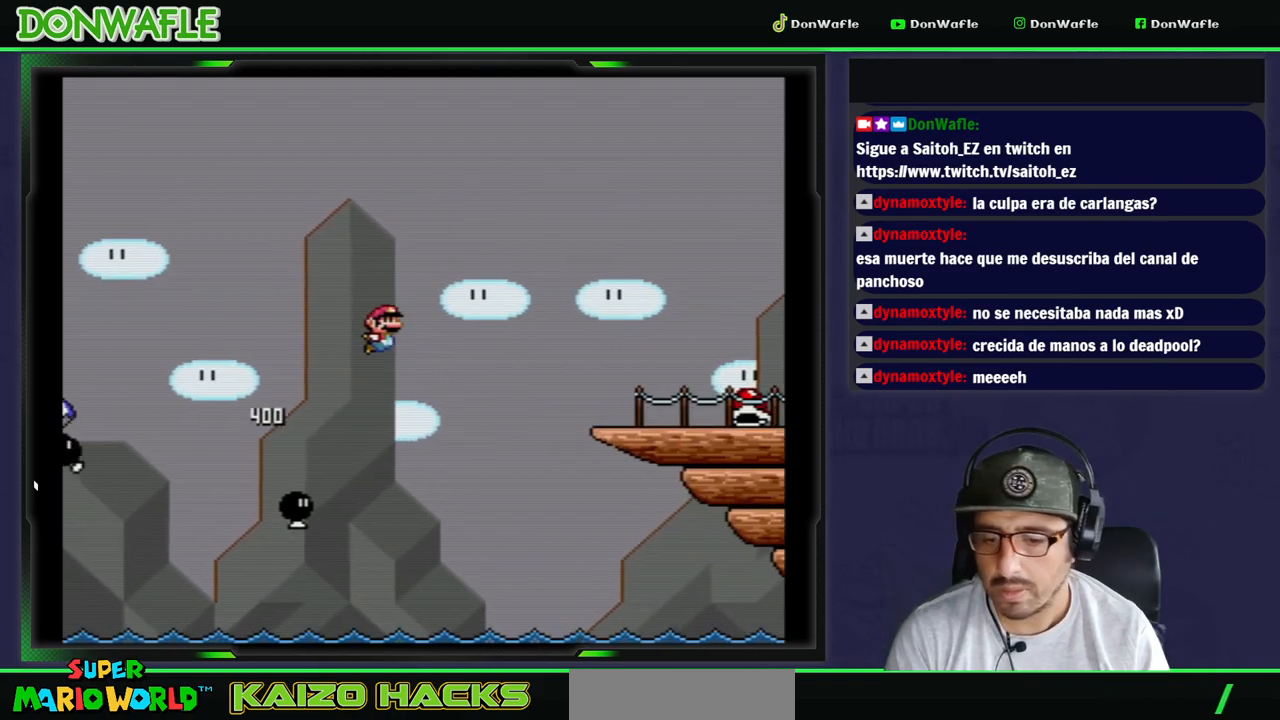
{"buttons": ["Y"], "events": [[233, "B", "up"], [300, "DPAD_RIGHT", "up"]]}
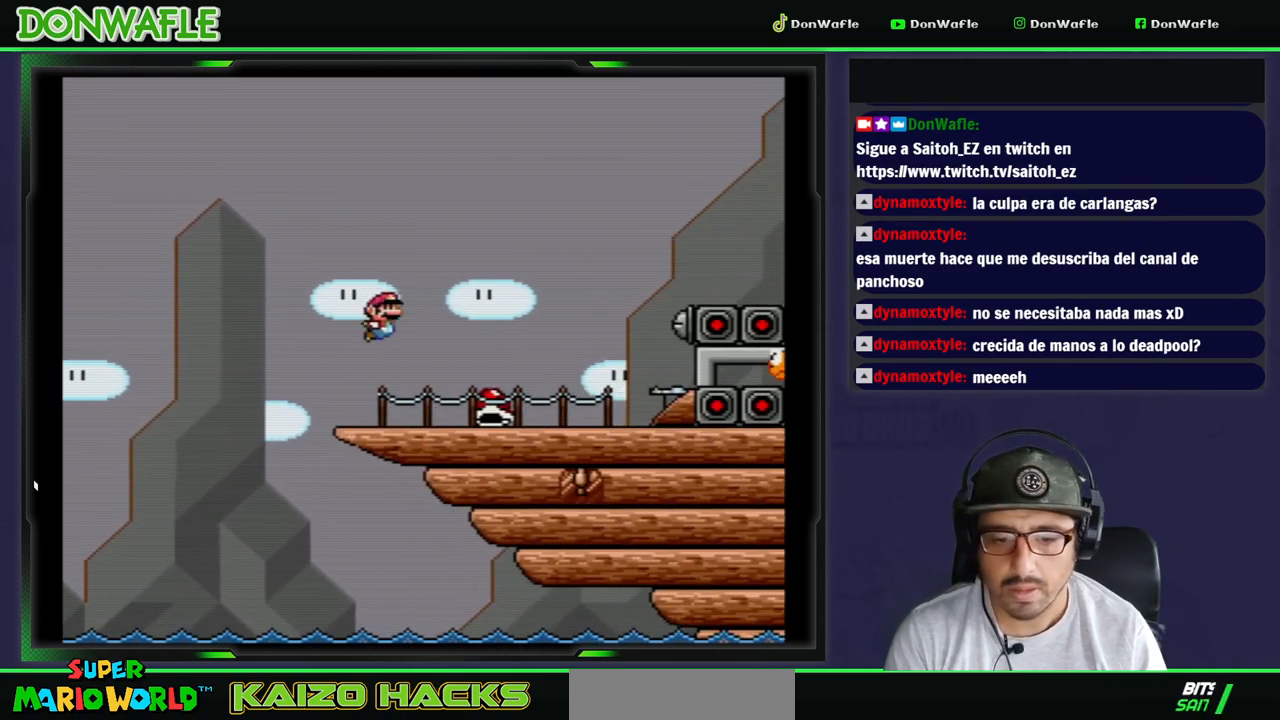
{"buttons": ["B", "Y", "DPAD_RIGHT"], "events": [[67, "DPAD_RIGHT", "down"], [250, "Y", "up"], [300, "Y", "down"], [383, "B", "down"]]}
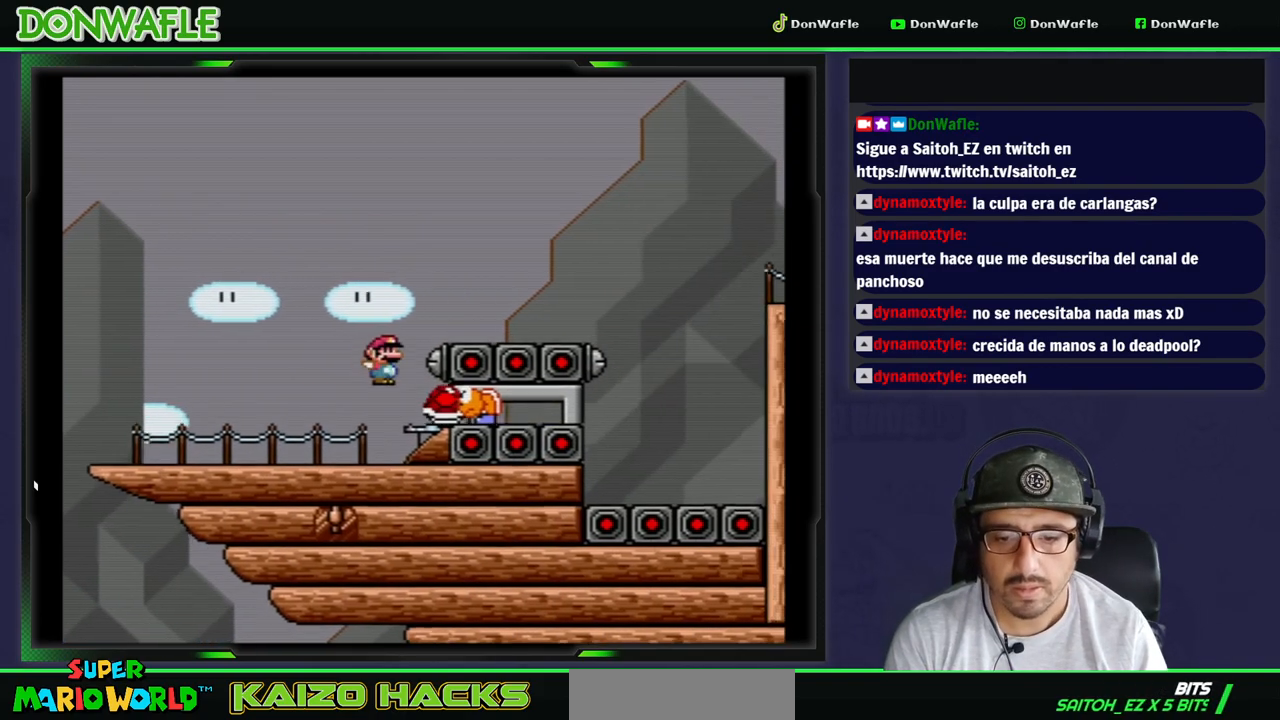
{"buttons": ["Y", "DPAD_LEFT"], "events": [[333, "B", "up"], [400, "DPAD_RIGHT", "up"], [500, "DPAD_LEFT", "down"]]}
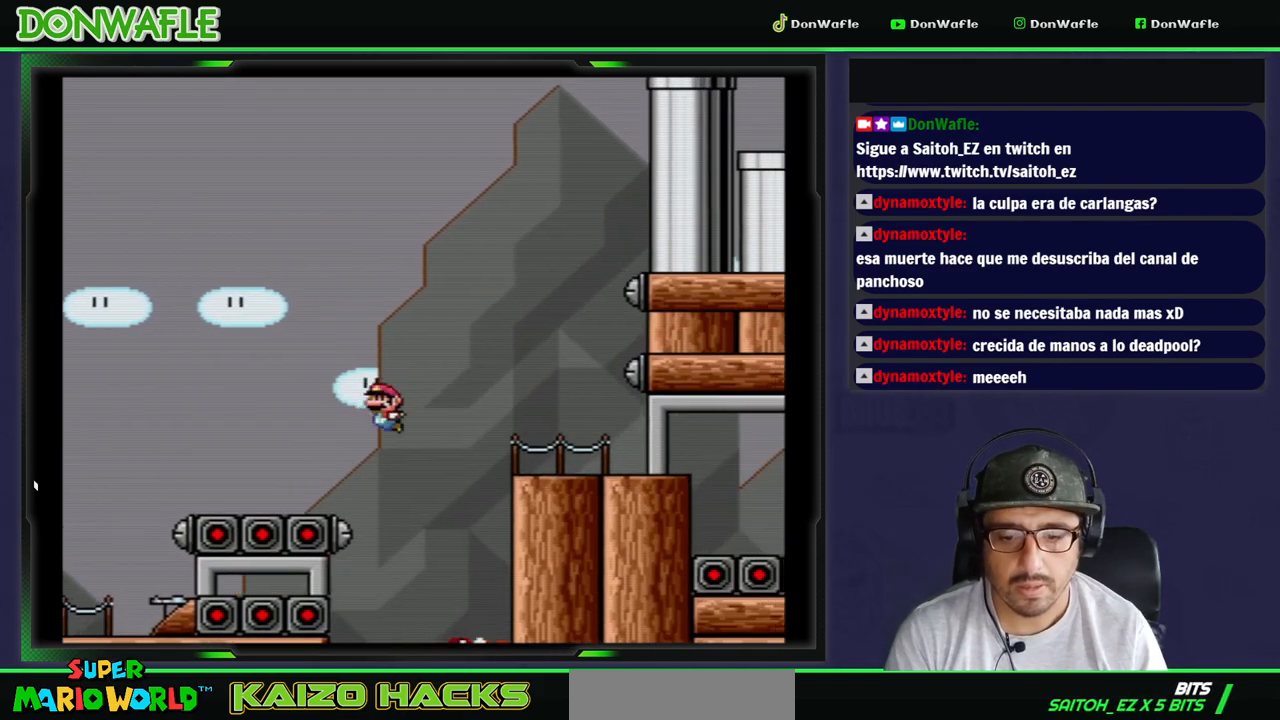
{"buttons": ["B", "Y", "DPAD_RIGHT"], "events": [[67, "B", "down"], [183, "DPAD_LEFT", "up"], [200, "DPAD_RIGHT", "down"]]}
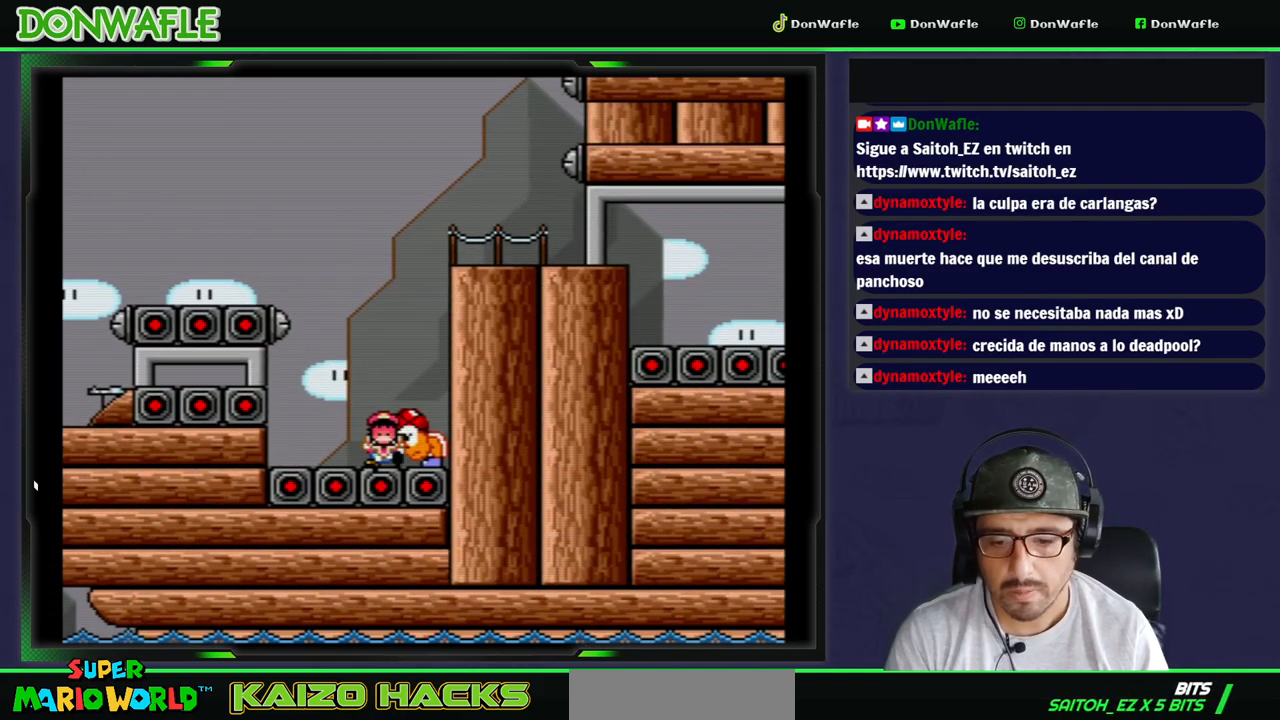
{"buttons": ["A"], "events": [[333, "B", "up"], [333, "DPAD_RIGHT", "up"], [333, "Y", "up"], [433, "A", "down"]]}
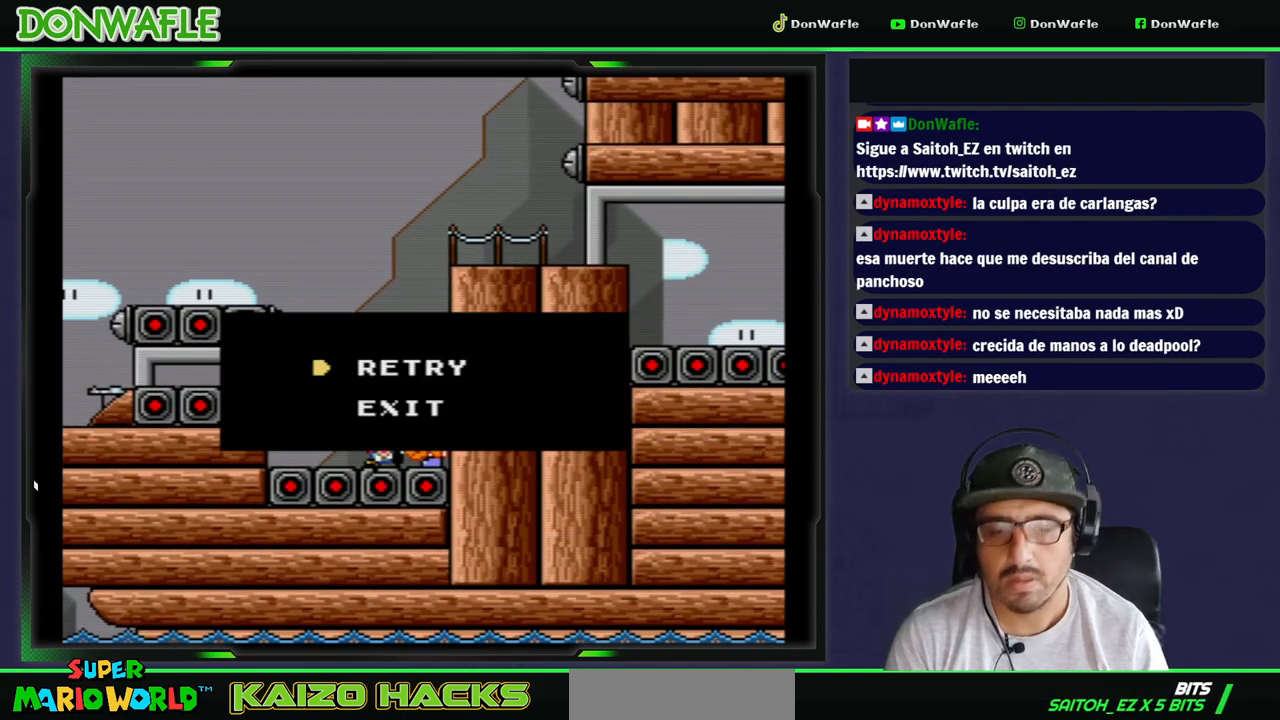
{"buttons": ["Y"], "events": [[33, "A", "up"], [67, "A", "down"], [150, "A", "up"], [167, "A", "down"], [267, "A", "up"], [500, "Y", "down"]]}
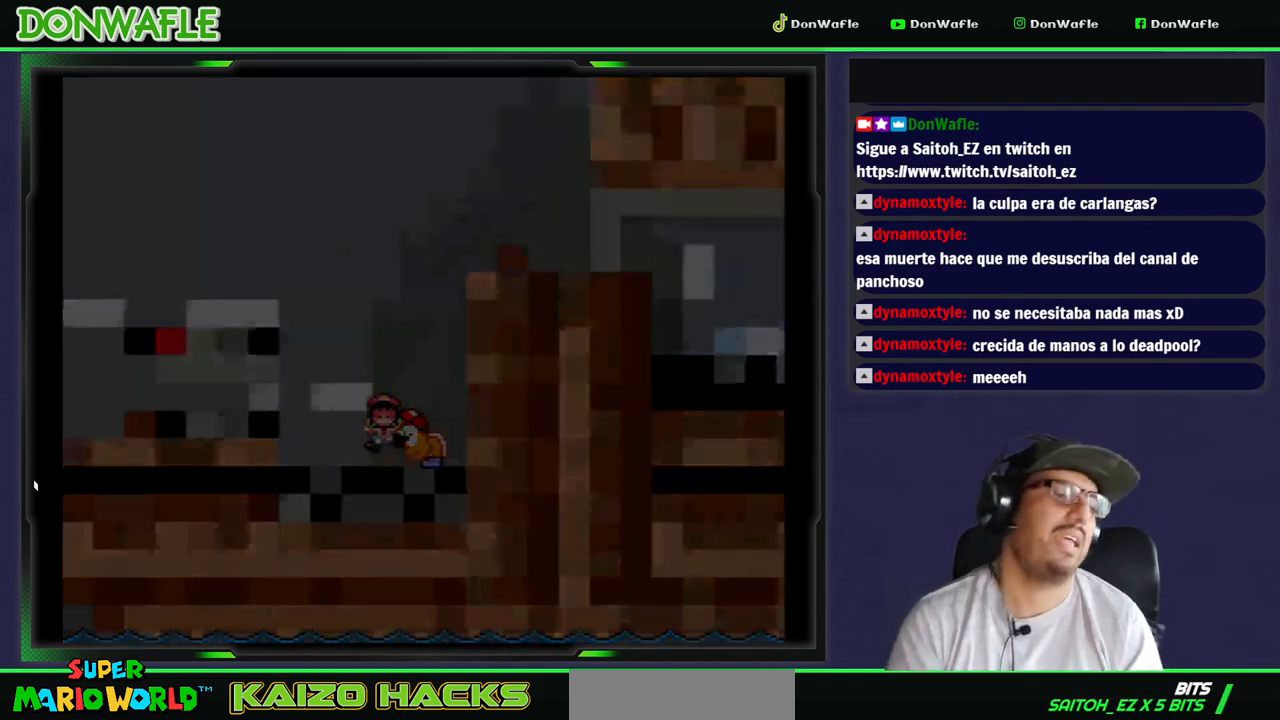
{"buttons": ["Y"], "events": []}
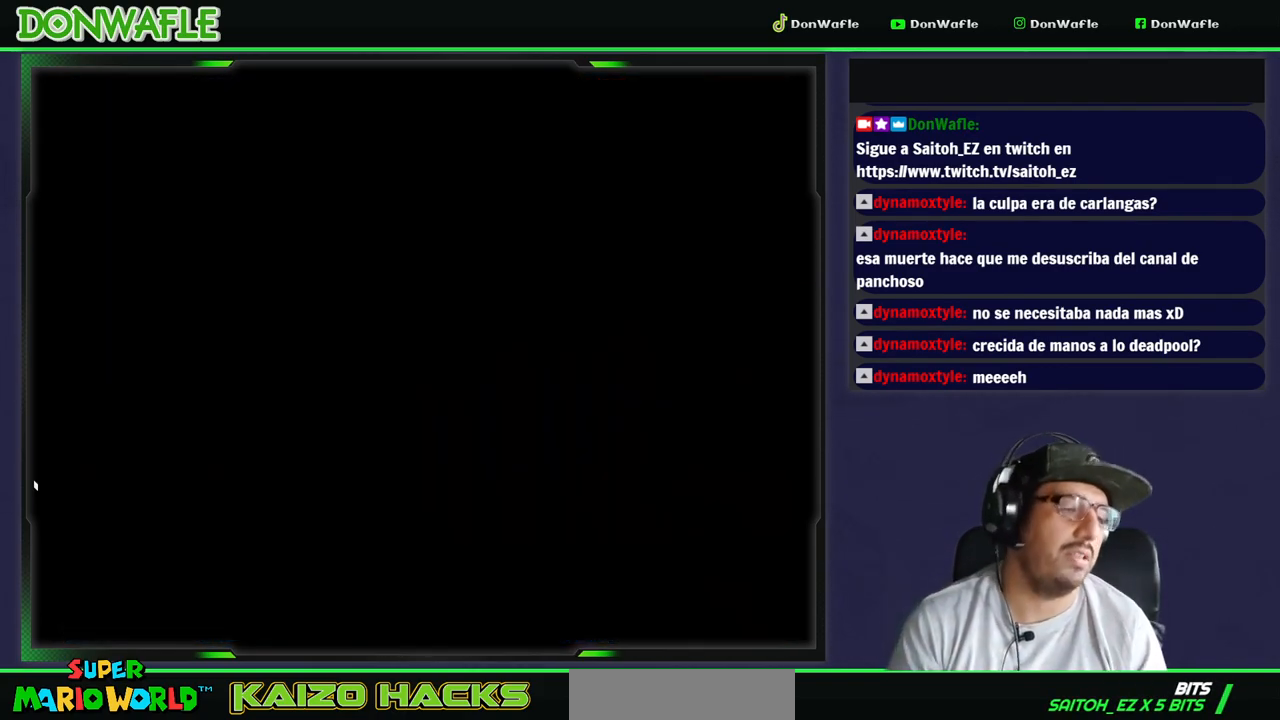
{"buttons": ["Y"], "events": []}
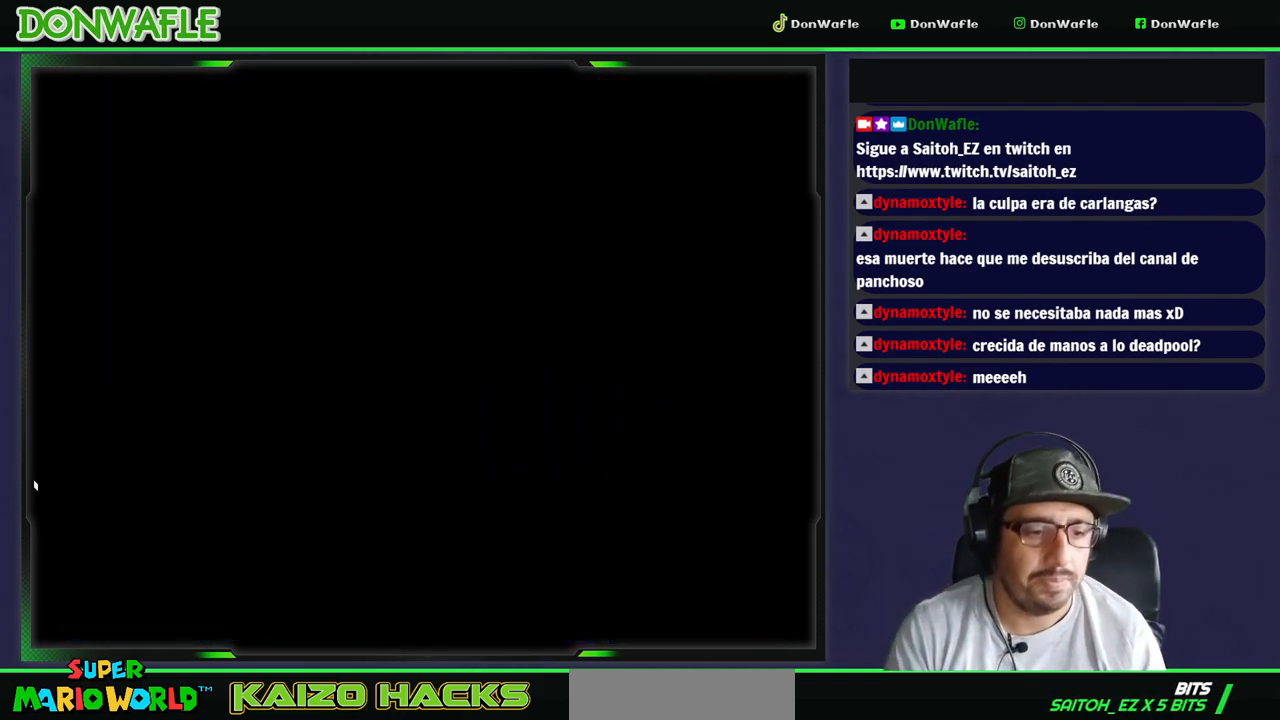
{"buttons": ["Y"], "events": []}
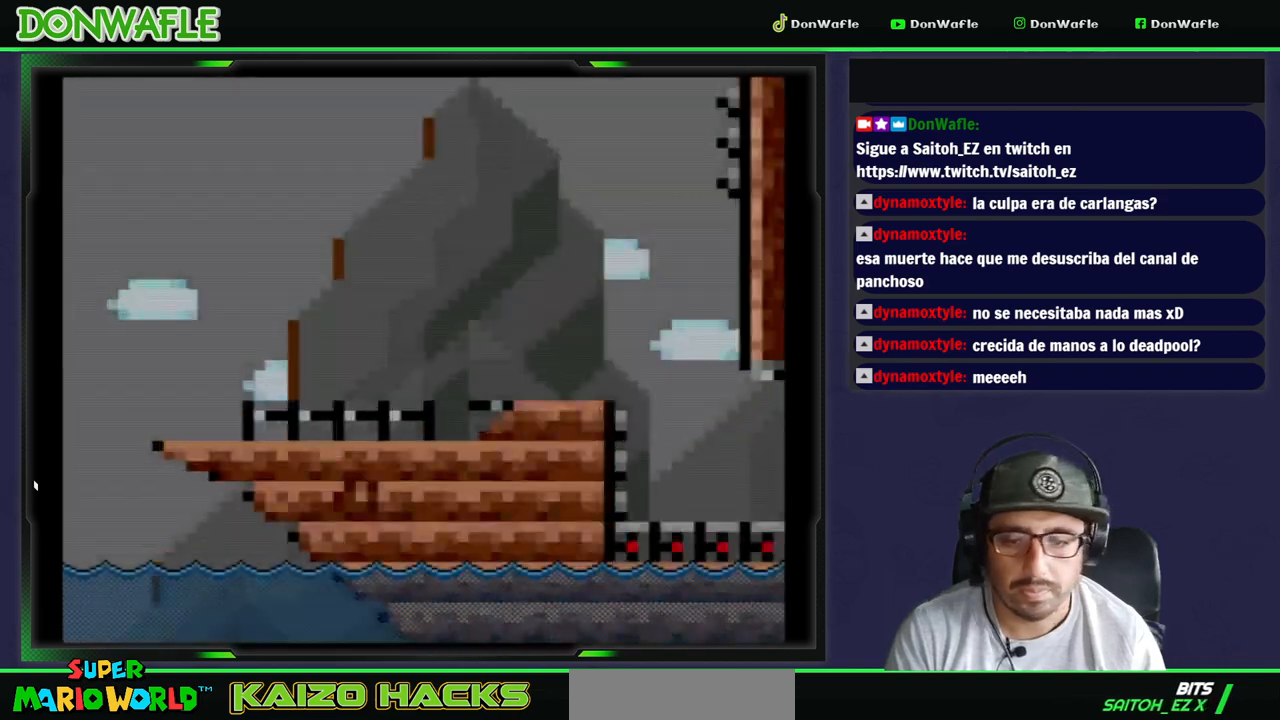
{"buttons": ["Y", "DPAD_RIGHT"], "events": [[50, "DPAD_RIGHT", "down"]]}
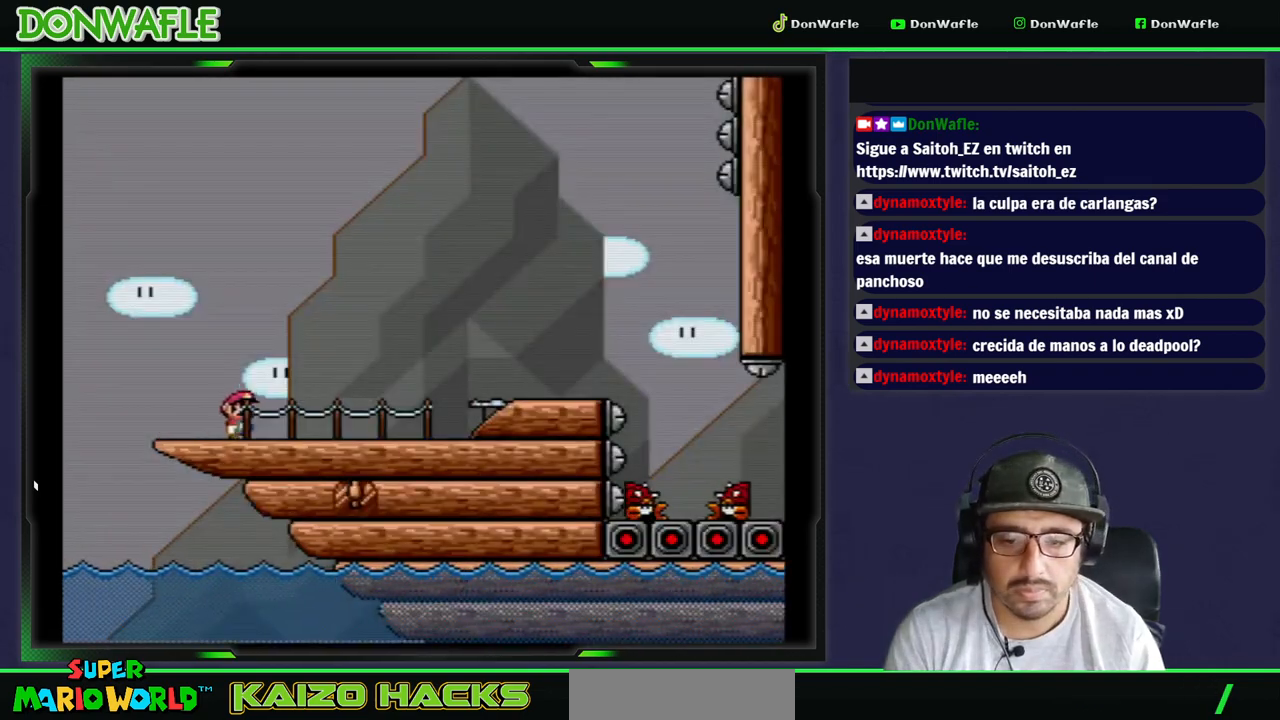
{"buttons": ["A", "X", "DPAD_RIGHT"], "events": [[333, "X", "down"], [400, "A", "down"], [400, "Y", "up"]]}